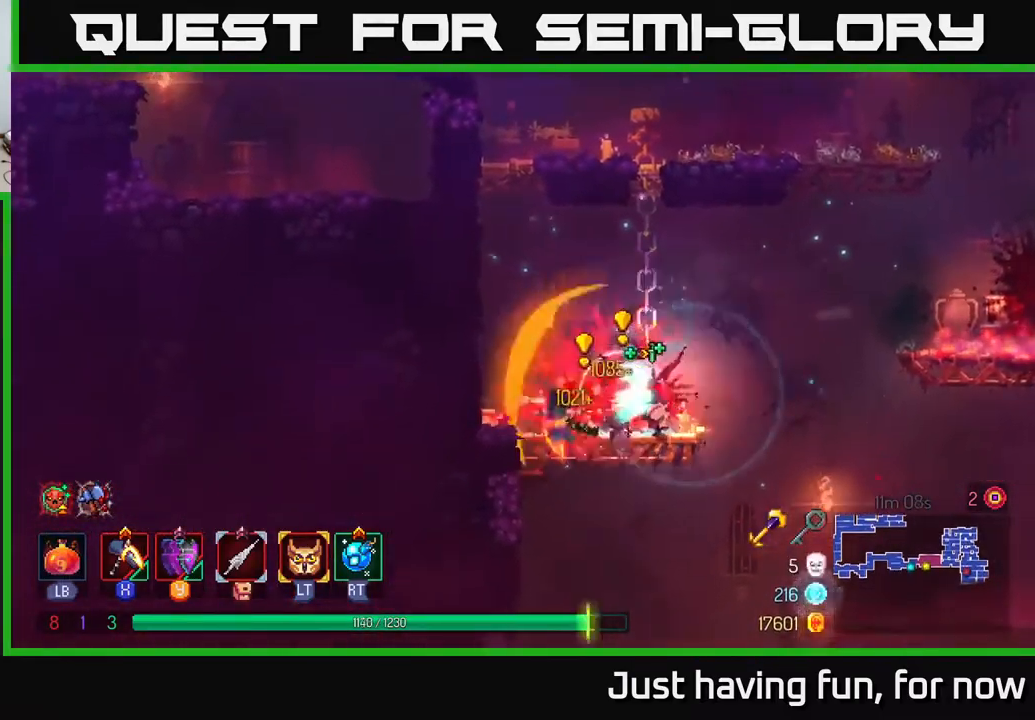
Gameplay with a controller (Xbox layout); each line is a JSON object with the inputs held at the frame after it. "events" lists button and stick changes between this image and that frame as [ms after this image, input, new state], when the widget could be followed in between.
{"buttons": ["A"], "left_stick": "down", "right_stick": "center", "events": [[183, "left_stick", "left"], [367, "left_stick", "down"], [417, "A", "down"], [467, "A", "up"], [500, "A", "down"]]}
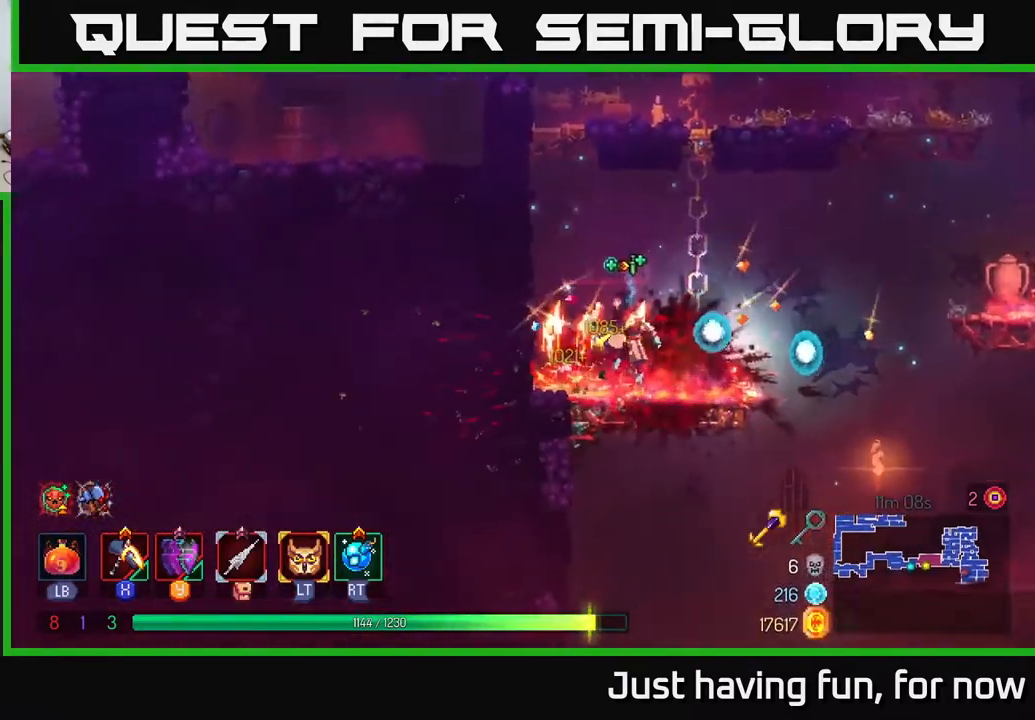
{"buttons": [], "left_stick": "right", "right_stick": "center", "events": [[100, "A", "up"], [217, "left_stick", "center"], [500, "left_stick", "right"]]}
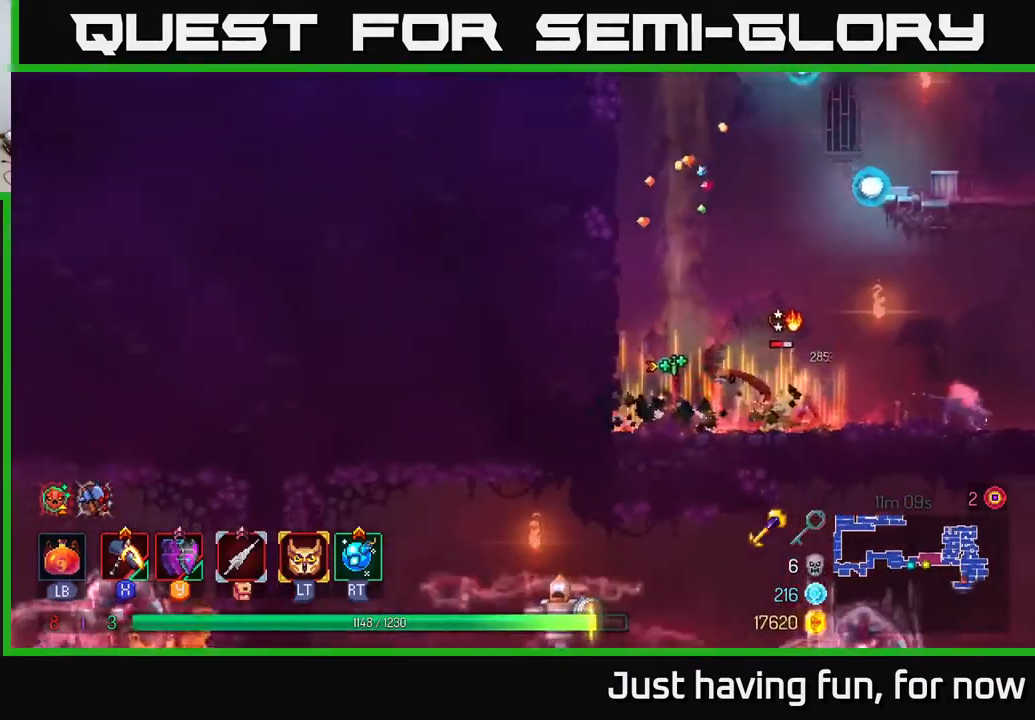
{"buttons": ["X"], "left_stick": "right", "right_stick": "center", "events": [[167, "X", "down"]]}
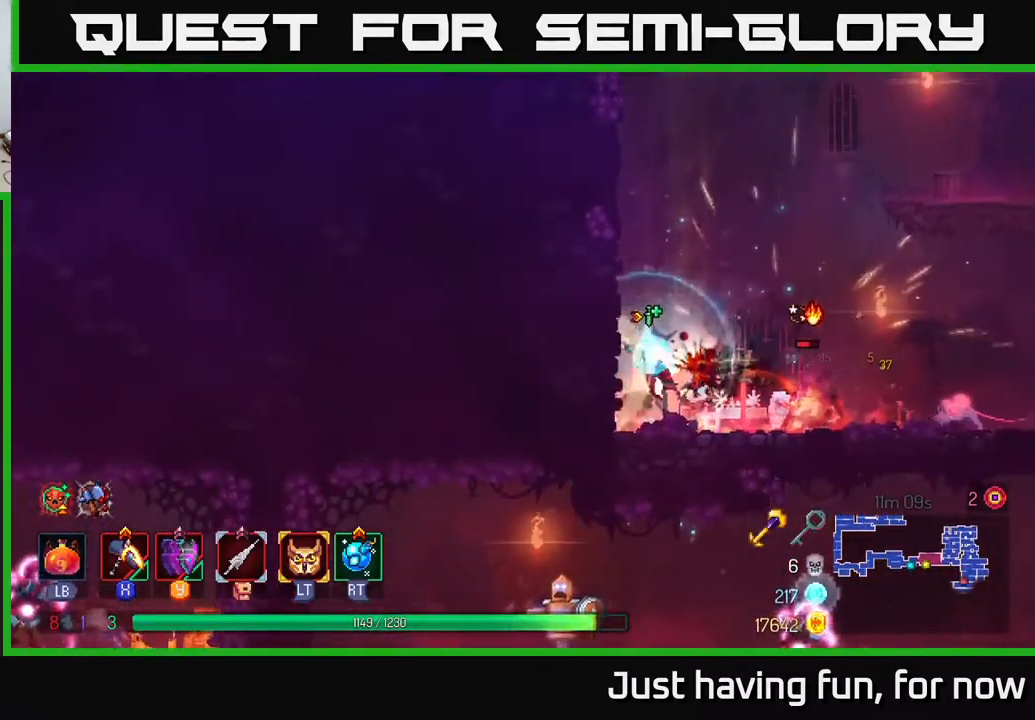
{"buttons": [], "left_stick": "right", "right_stick": "center", "events": [[200, "left_stick", "center"], [217, "X", "up"], [400, "left_stick", "right"]]}
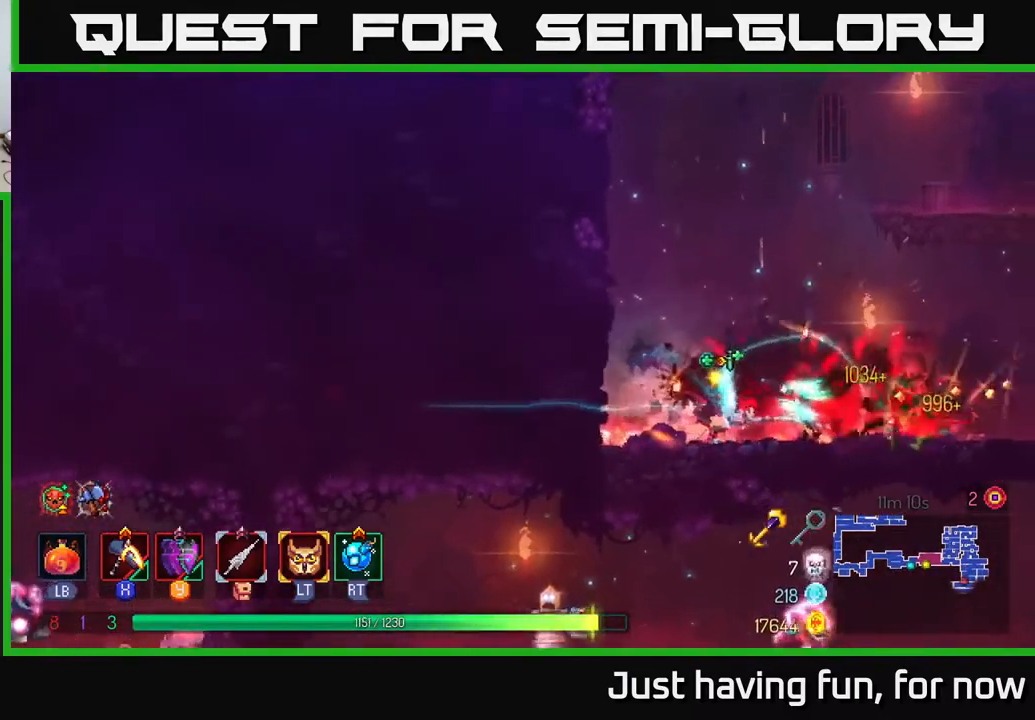
{"buttons": [], "left_stick": "right", "right_stick": "center", "events": [[267, "B", "down"], [367, "B", "up"]]}
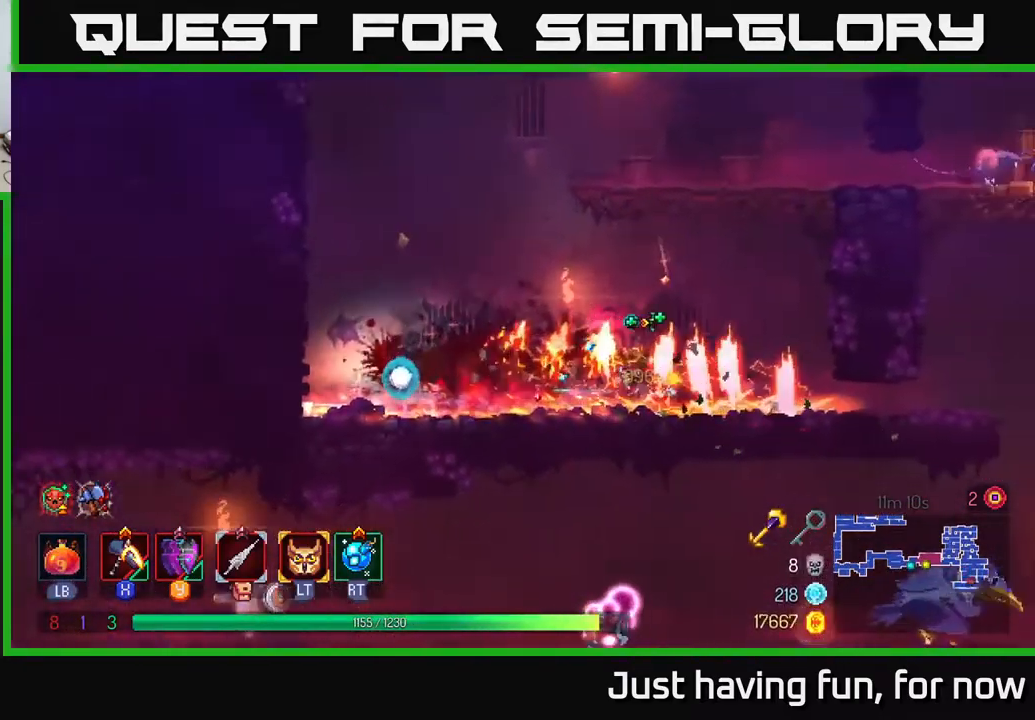
{"buttons": [], "left_stick": "right", "right_stick": "center", "events": [[67, "A", "down"], [183, "A", "up"], [267, "A", "down"], [400, "A", "up"]]}
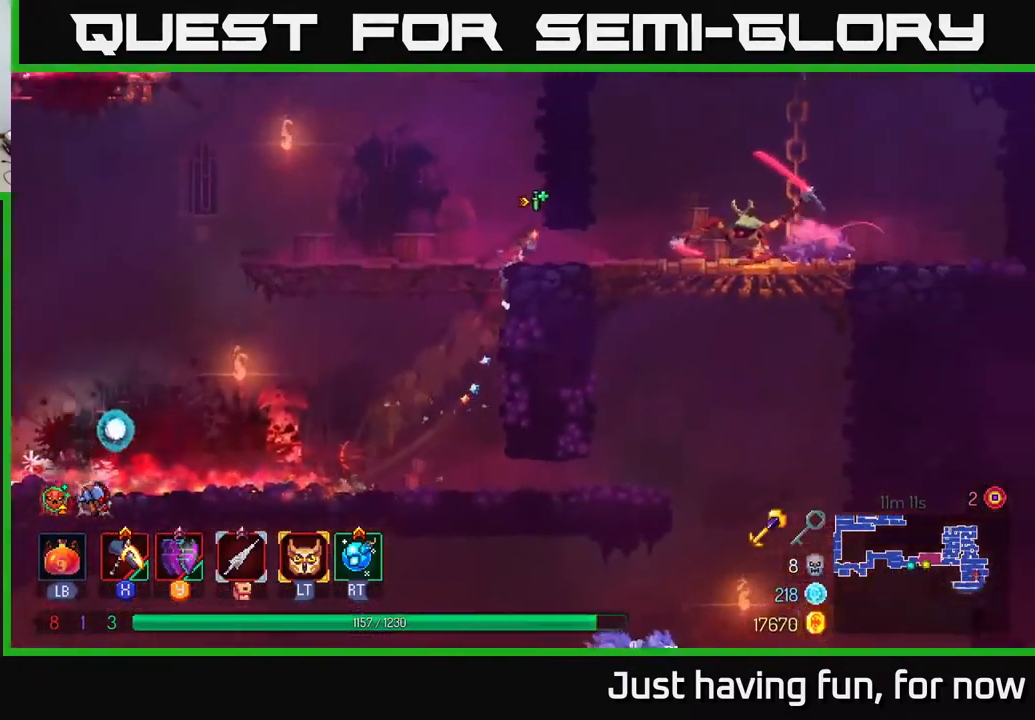
{"buttons": ["X"], "left_stick": "right", "right_stick": "center", "events": [[317, "B", "down"], [417, "B", "up"], [500, "X", "down"]]}
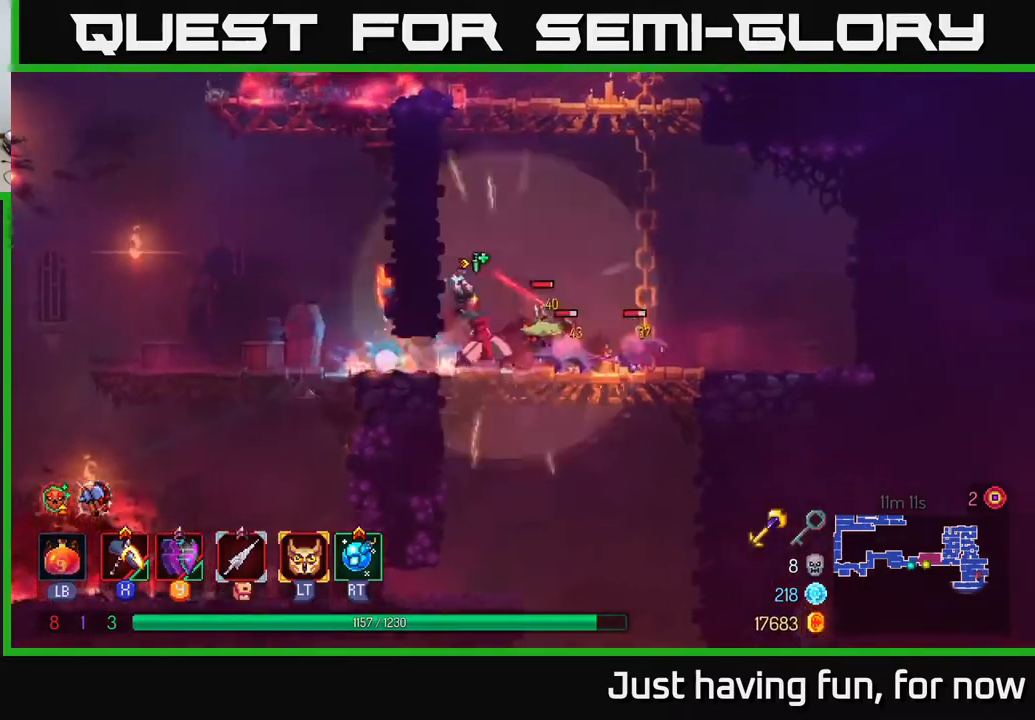
{"buttons": ["X"], "left_stick": "center", "right_stick": "center", "events": [[117, "left_stick", "center"]]}
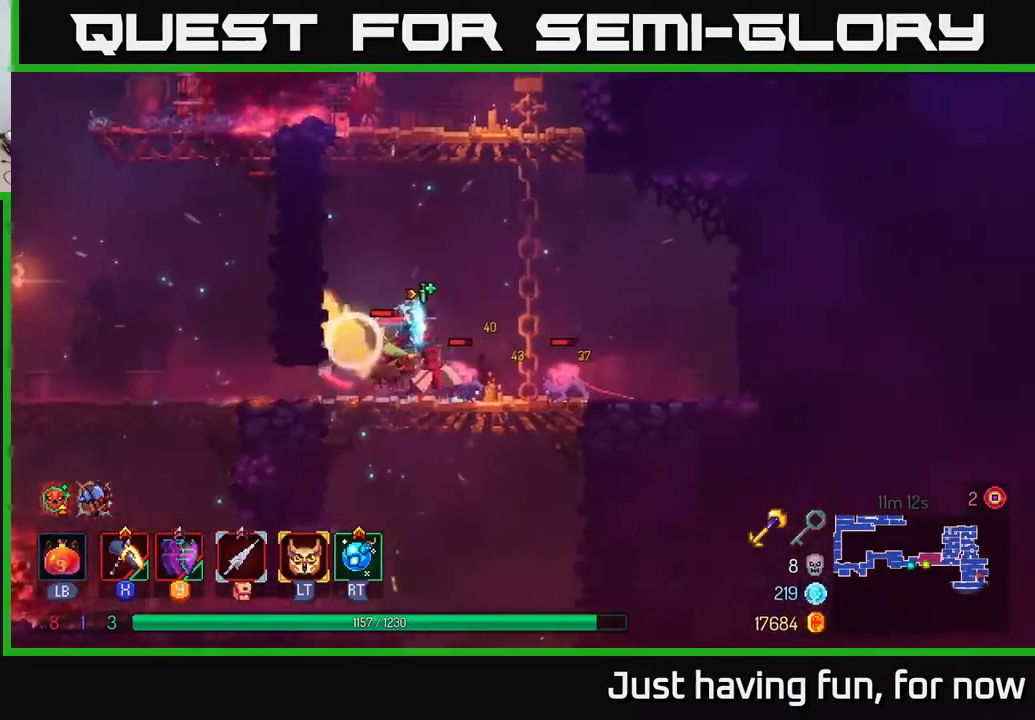
{"buttons": ["B"], "left_stick": "right", "right_stick": "center", "events": [[34, "X", "up"], [367, "left_stick", "right"], [434, "B", "down"]]}
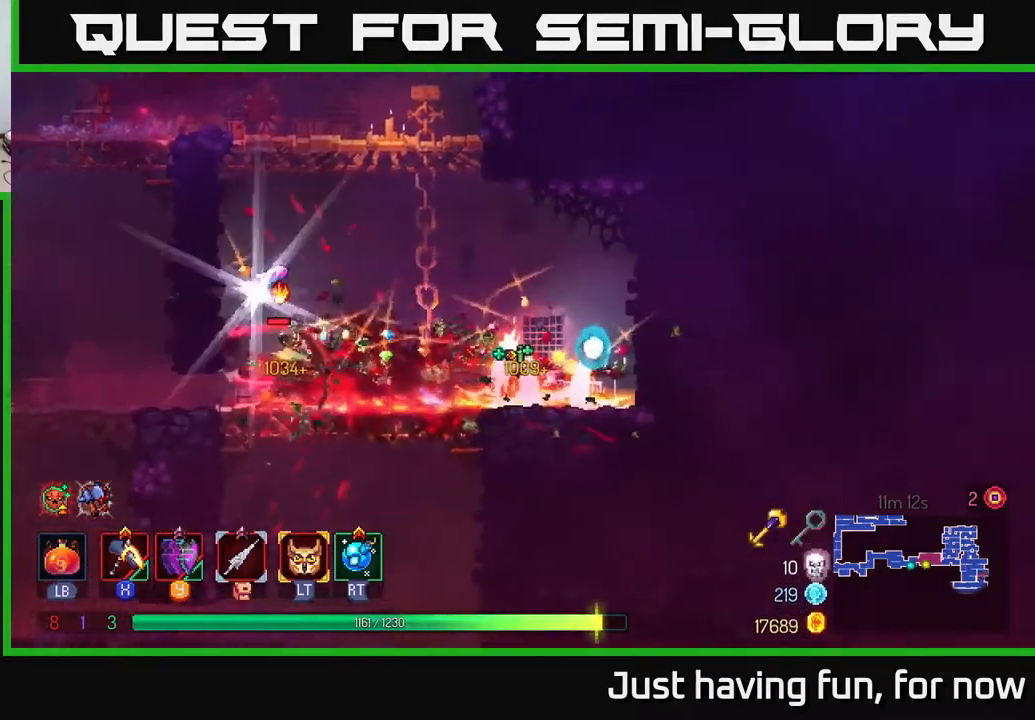
{"buttons": ["X"], "left_stick": "left", "right_stick": "center", "events": [[34, "B", "up"], [134, "left_stick", "left"], [150, "X", "down"]]}
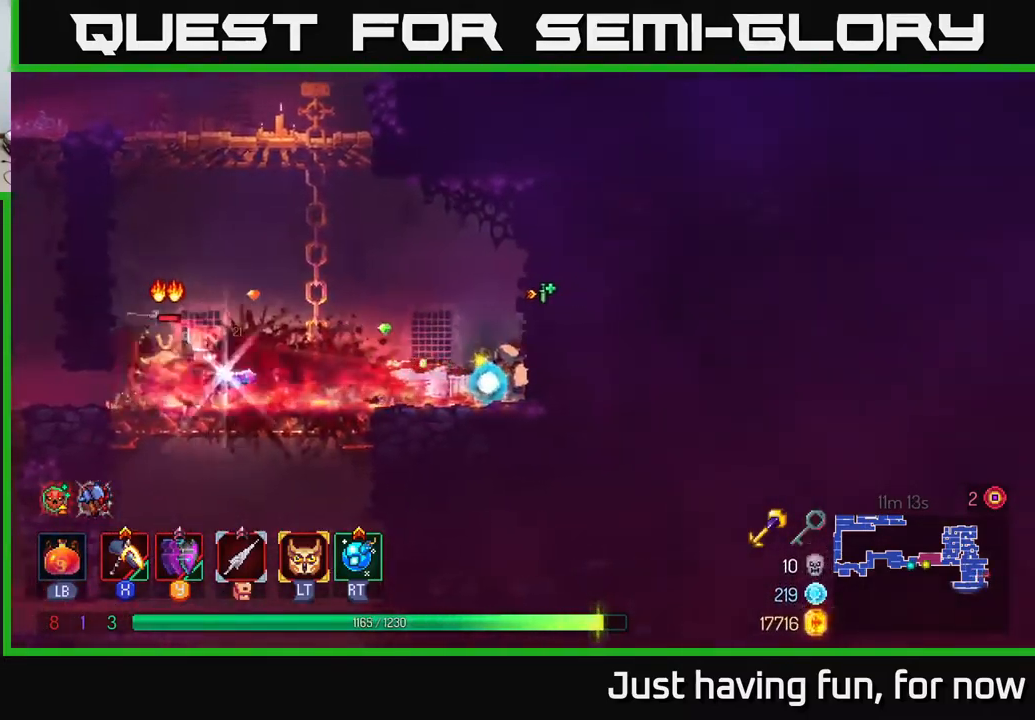
{"buttons": [], "left_stick": "left", "right_stick": "center", "events": [[217, "X", "up"]]}
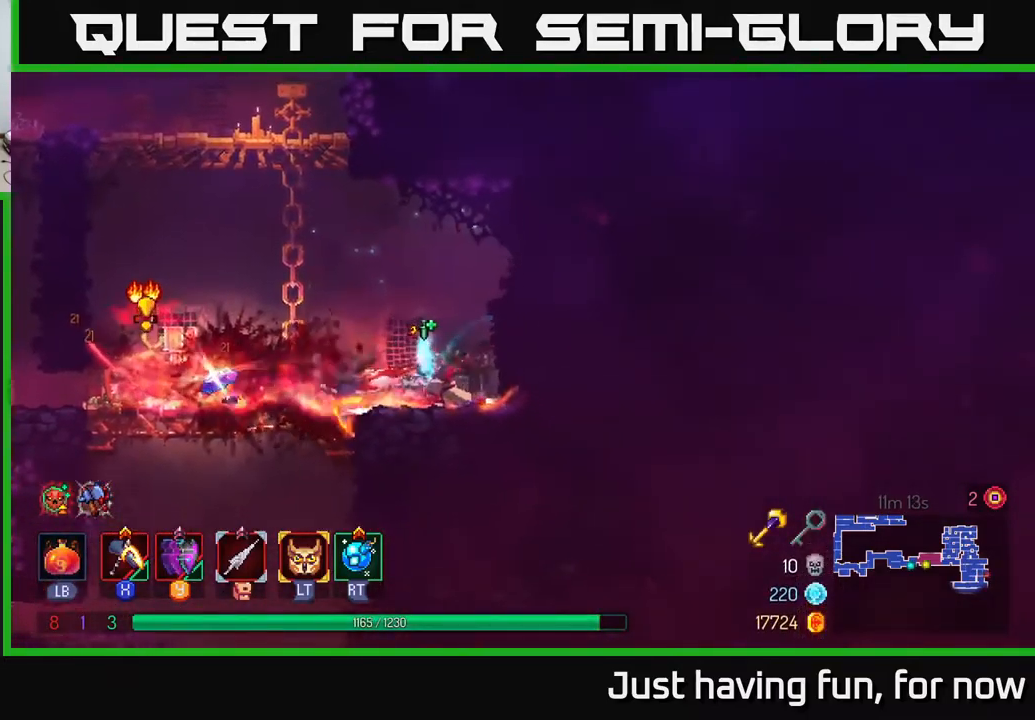
{"buttons": ["B"], "left_stick": "left", "right_stick": "center", "events": [[134, "A", "down"], [150, "A", "up"], [184, "A", "down"], [317, "A", "up"], [384, "B", "down"]]}
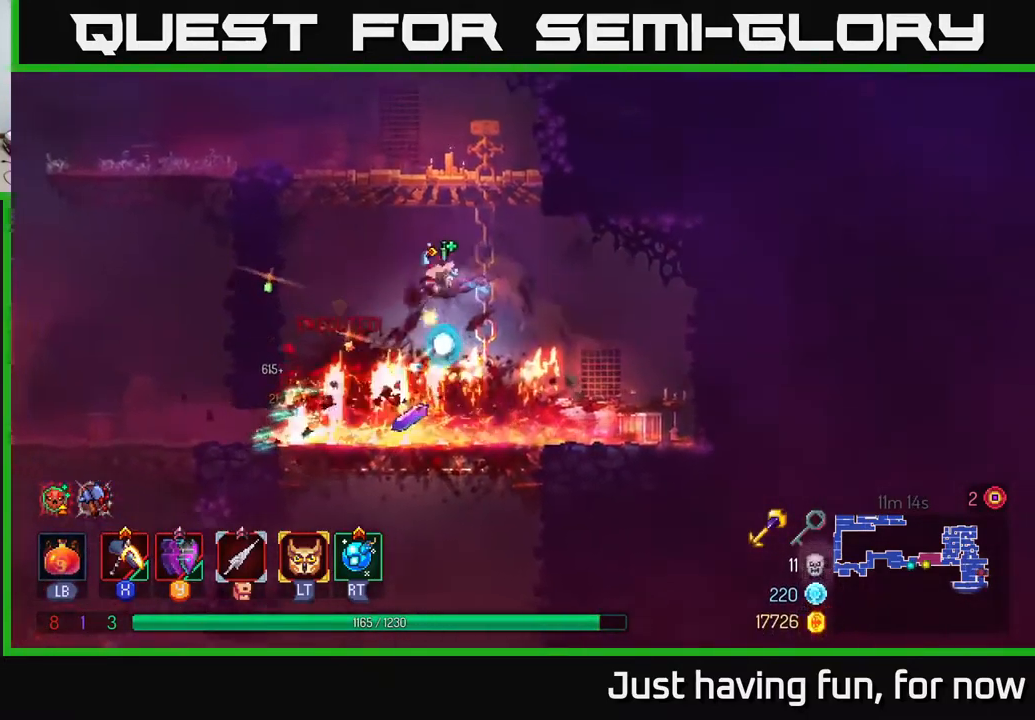
{"buttons": ["R1"], "left_stick": "right", "right_stick": "center", "events": [[17, "B", "up"], [217, "left_stick", "right"], [434, "R1", "down"]]}
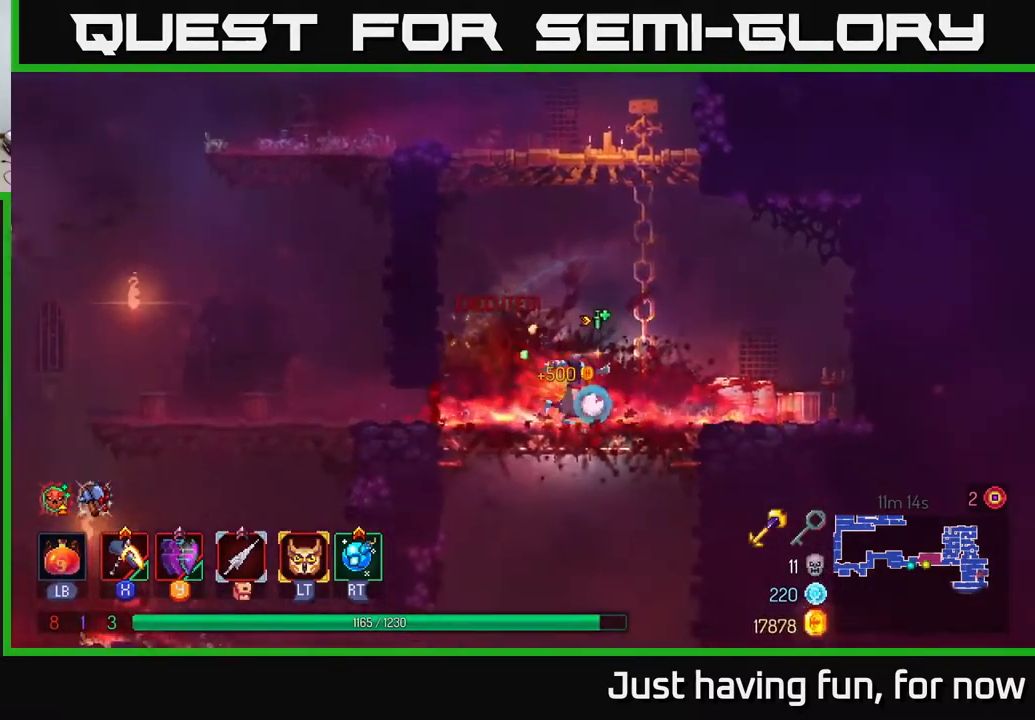
{"buttons": [], "left_stick": "up", "right_stick": "center", "events": [[34, "R1", "up"], [117, "A", "down"], [167, "left_stick", "up"], [300, "A", "up"]]}
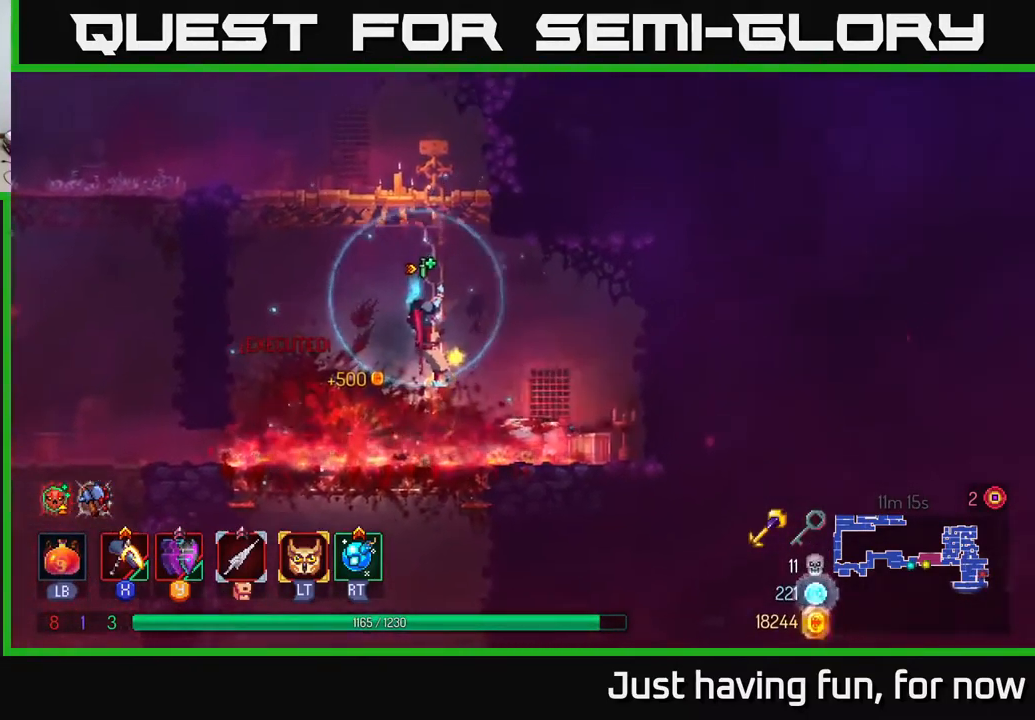
{"buttons": ["A"], "left_stick": "up-left", "right_stick": "center", "events": [[267, "A", "down"], [350, "left_stick", "up-left"], [400, "A", "up"], [484, "A", "down"]]}
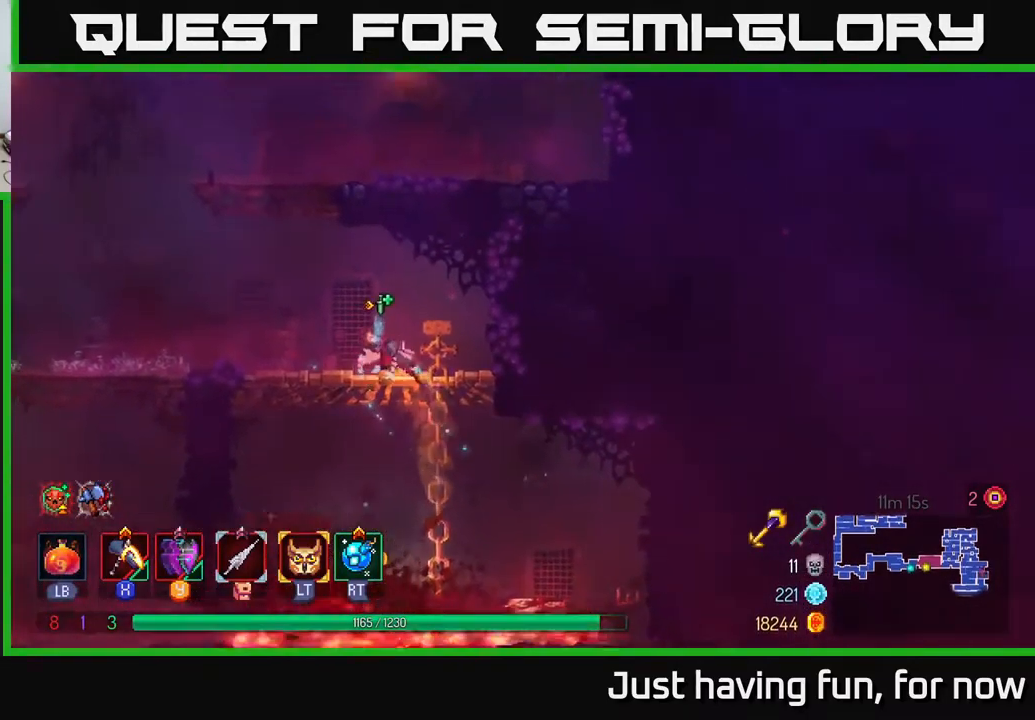
{"buttons": [], "left_stick": "left", "right_stick": "center", "events": [[84, "left_stick", "left"], [150, "A", "up"]]}
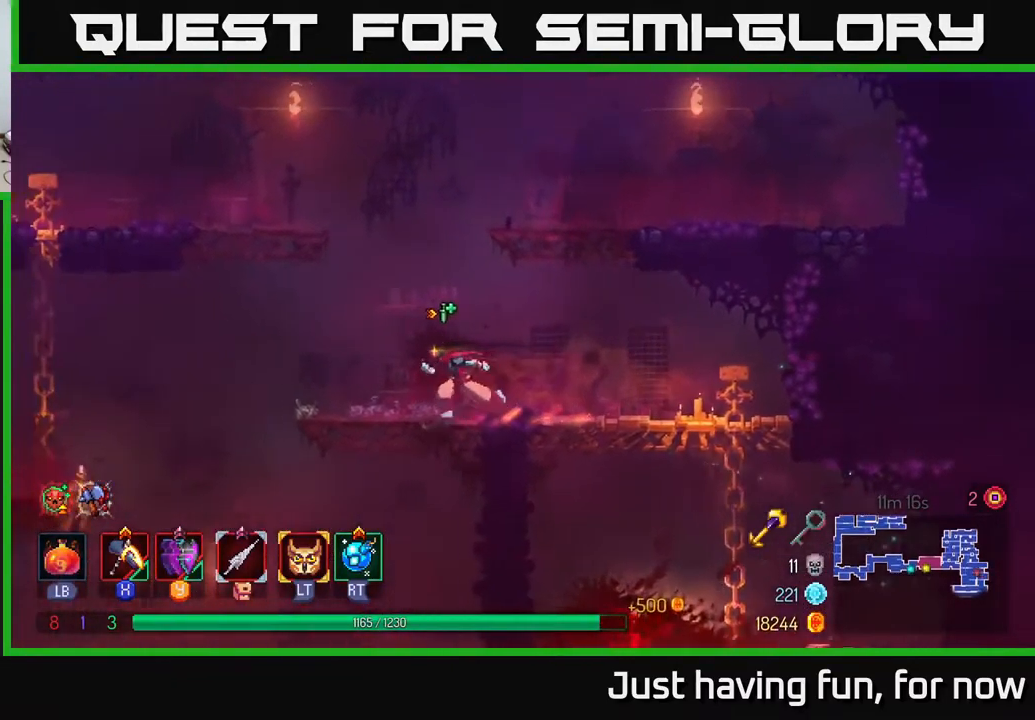
{"buttons": ["A"], "left_stick": "down", "right_stick": "center", "events": [[100, "right_stick", "down"], [466, "right_stick", "center"], [483, "left_stick", "down"], [516, "A", "down"]]}
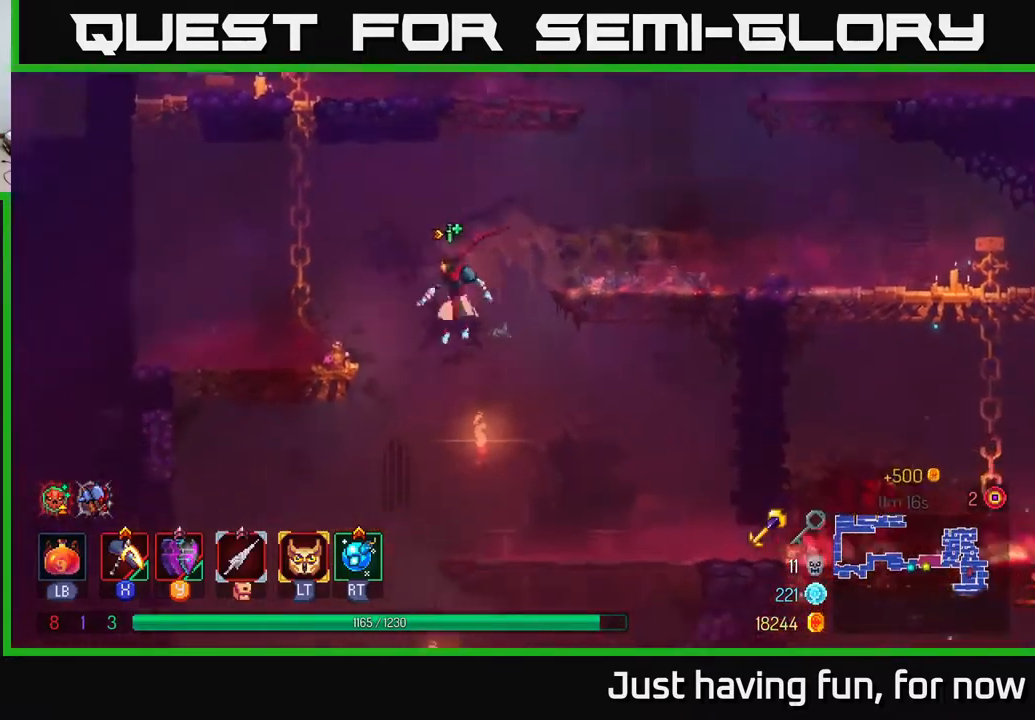
{"buttons": [], "left_stick": "down", "right_stick": "center", "events": [[84, "A", "up"], [117, "left_stick", "center"], [467, "left_stick", "down"]]}
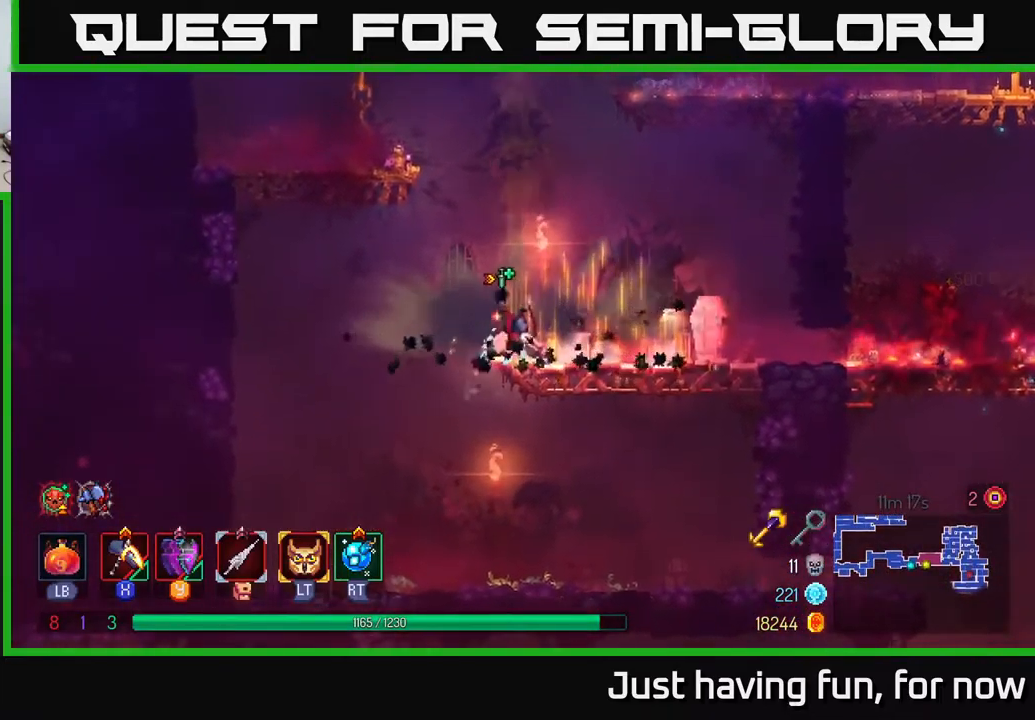
{"buttons": [], "left_stick": "right", "right_stick": "center", "events": [[67, "A", "down"], [184, "A", "up"], [367, "left_stick", "right"]]}
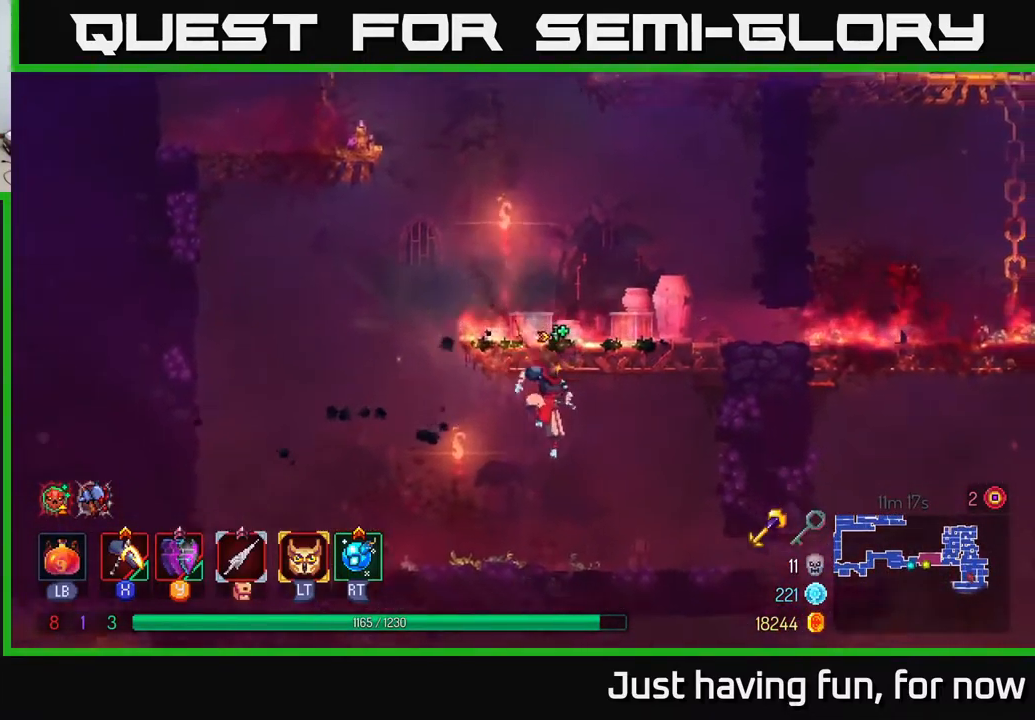
{"buttons": [], "left_stick": "right", "right_stick": "center", "events": [[234, "B", "down"], [350, "B", "up"]]}
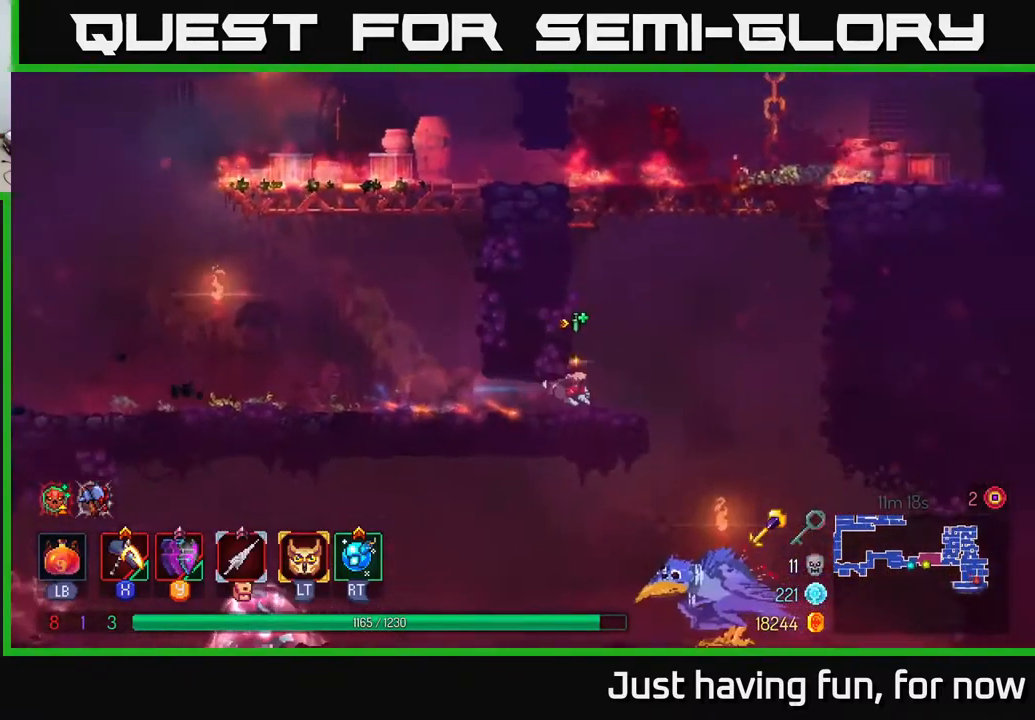
{"buttons": [], "left_stick": "center", "right_stick": "center", "events": [[167, "left_stick", "down"], [200, "A", "down"], [284, "A", "up"], [350, "A", "down"], [434, "A", "up"], [484, "left_stick", "center"]]}
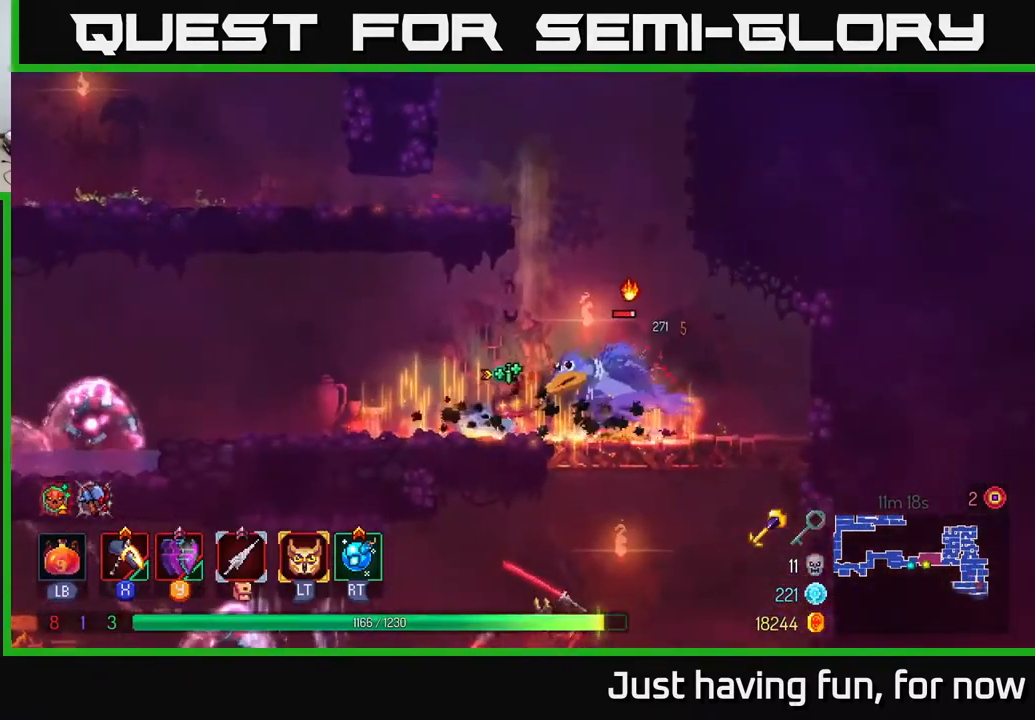
{"buttons": ["B"], "left_stick": "right", "right_stick": "center", "events": [[67, "X", "down"], [267, "left_stick", "right"], [384, "left_stick", "center"], [417, "X", "up"], [450, "left_stick", "right"], [500, "B", "down"]]}
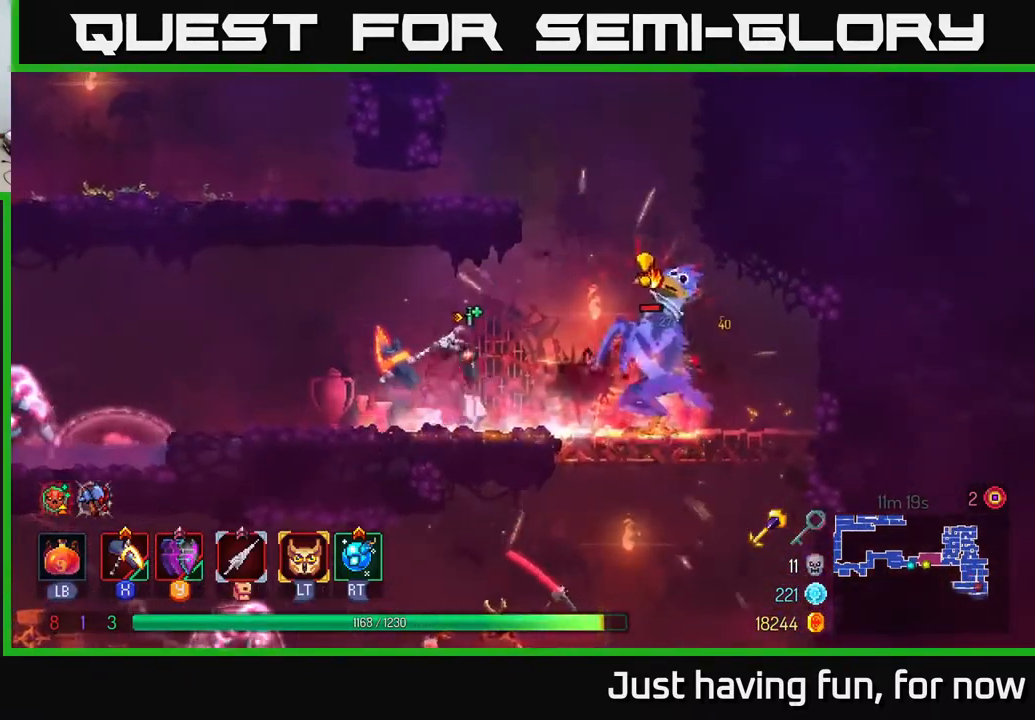
{"buttons": [], "left_stick": "up-right", "right_stick": "center", "events": [[84, "B", "up"], [200, "B", "down"], [284, "B", "up"], [434, "left_stick", "up-right"]]}
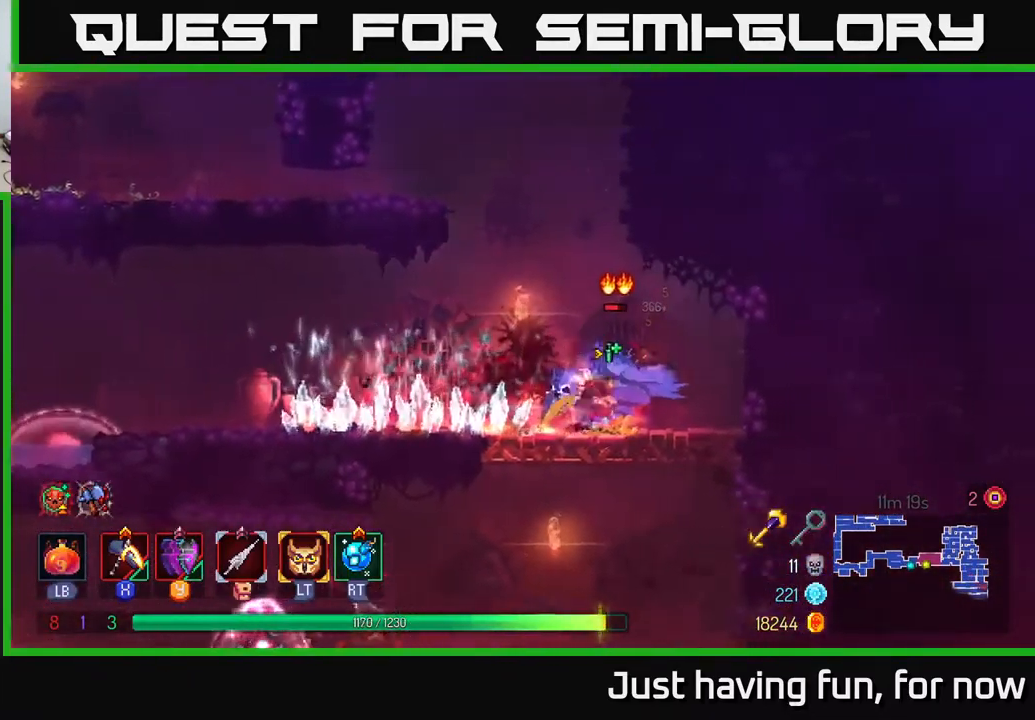
{"buttons": [], "left_stick": "center", "right_stick": "center", "events": [[50, "left_stick", "left"], [84, "X", "down"], [150, "X", "up"], [250, "left_stick", "center"]]}
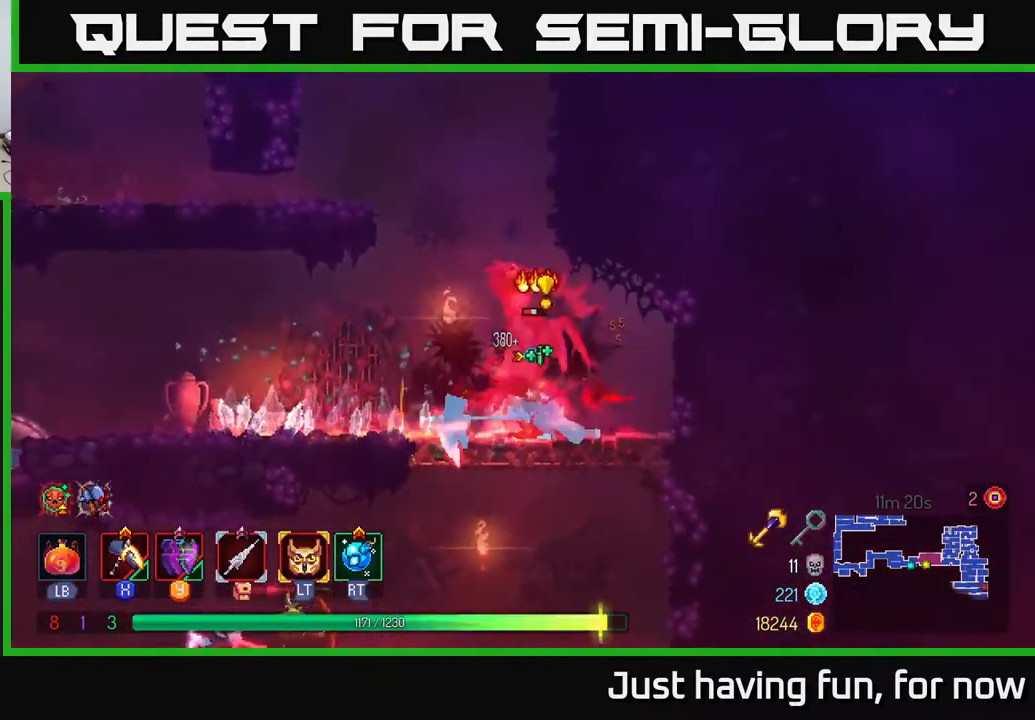
{"buttons": ["X"], "left_stick": "right", "right_stick": "center", "events": [[134, "left_stick", "left"], [217, "B", "down"], [334, "B", "up"], [434, "left_stick", "right"], [467, "X", "down"]]}
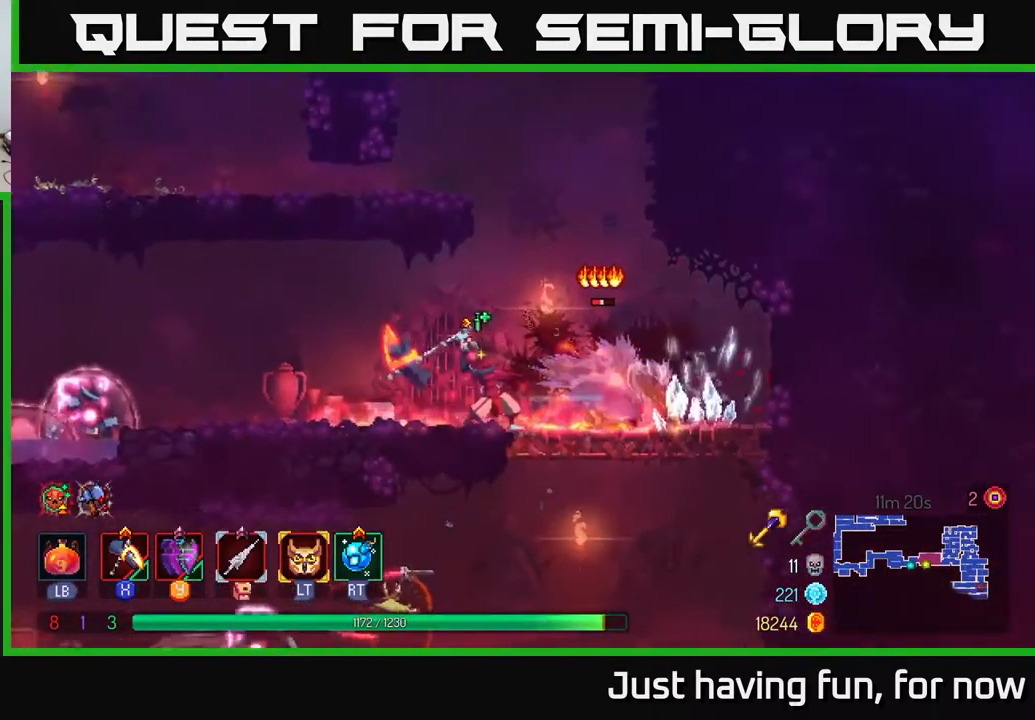
{"buttons": [], "left_stick": "center", "right_stick": "center", "events": [[50, "X", "up"], [250, "left_stick", "center"]]}
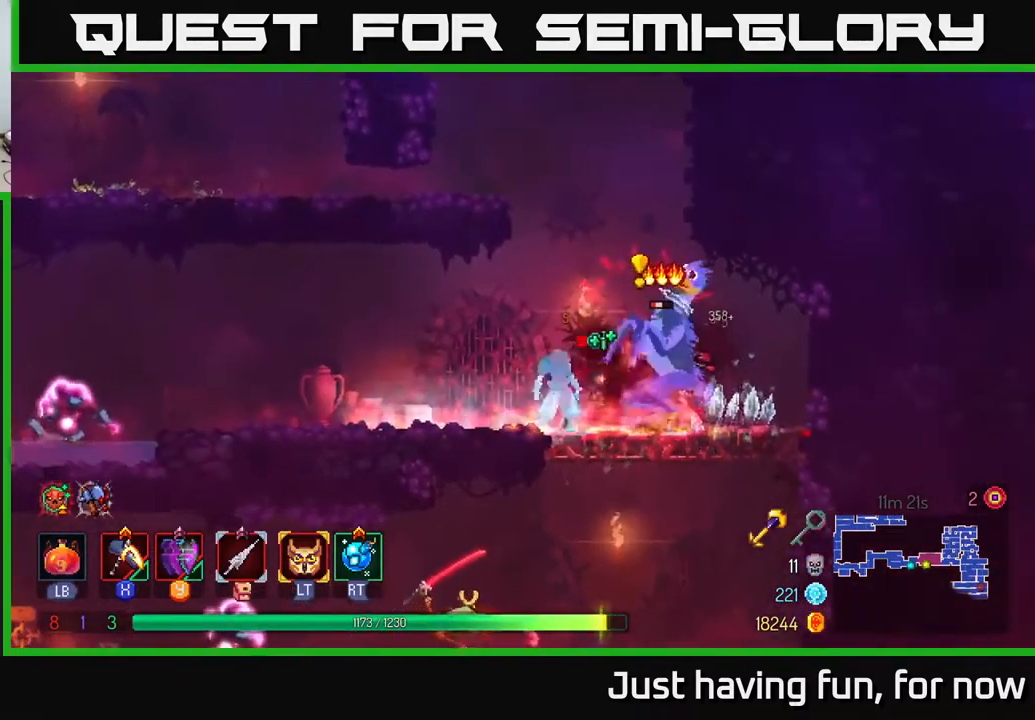
{"buttons": [], "left_stick": "left", "right_stick": "center", "events": [[100, "left_stick", "right"], [167, "B", "down"], [267, "B", "up"], [317, "left_stick", "left"], [351, "X", "down"], [417, "X", "up"]]}
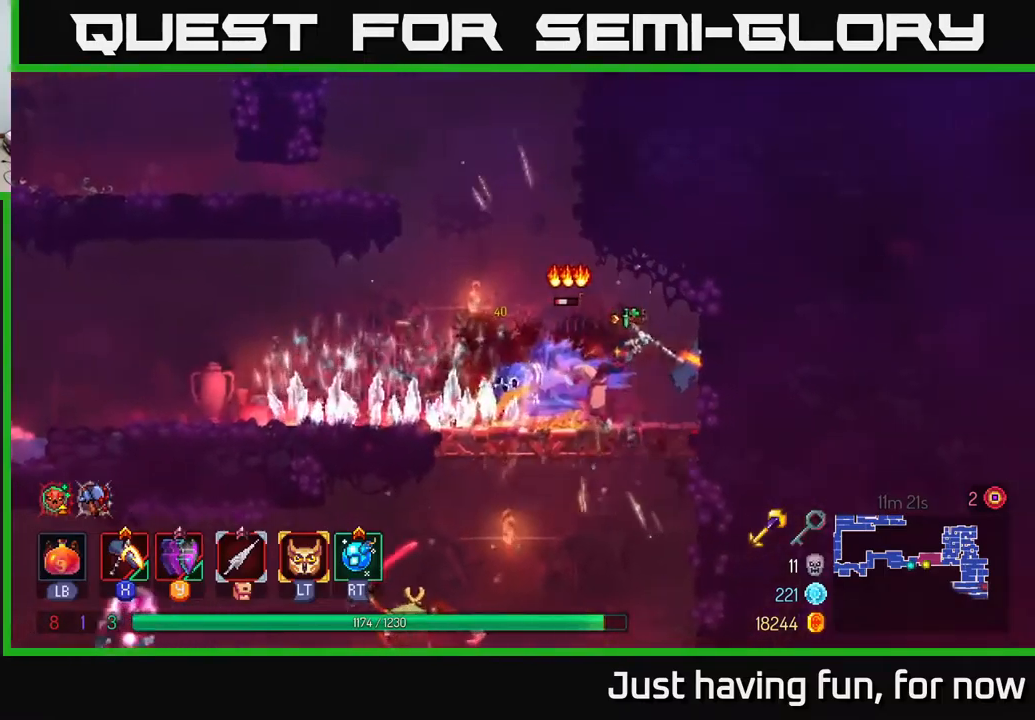
{"buttons": [], "left_stick": "left", "right_stick": "center", "events": [[150, "left_stick", "center"], [417, "left_stick", "left"]]}
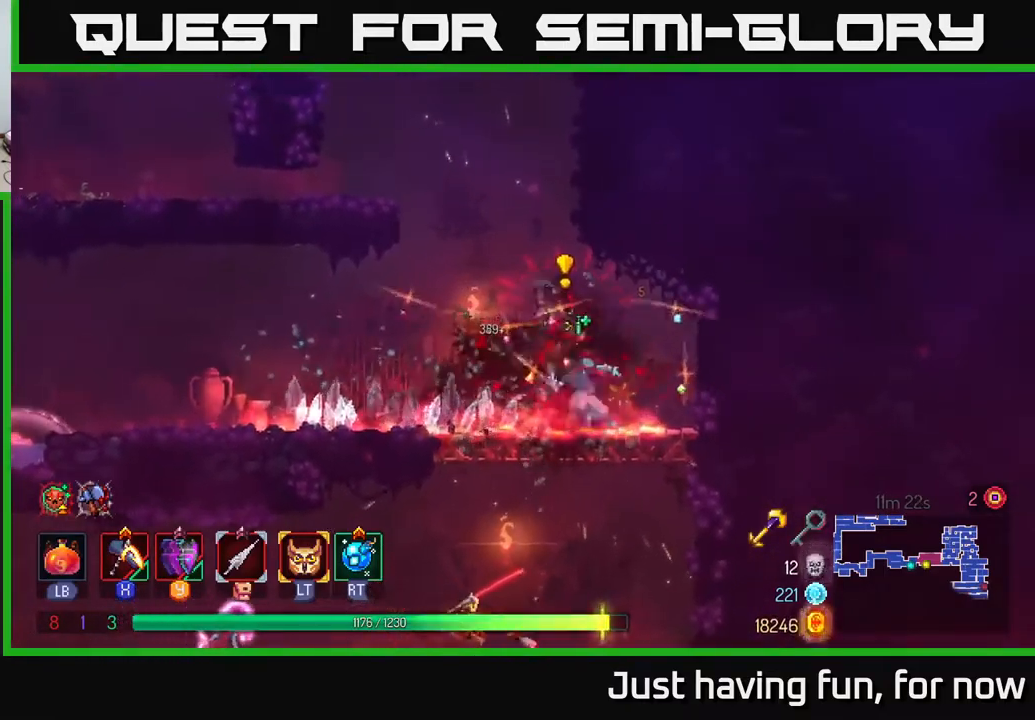
{"buttons": [], "left_stick": "left", "right_stick": "center", "events": [[50, "B", "down"], [117, "B", "up"]]}
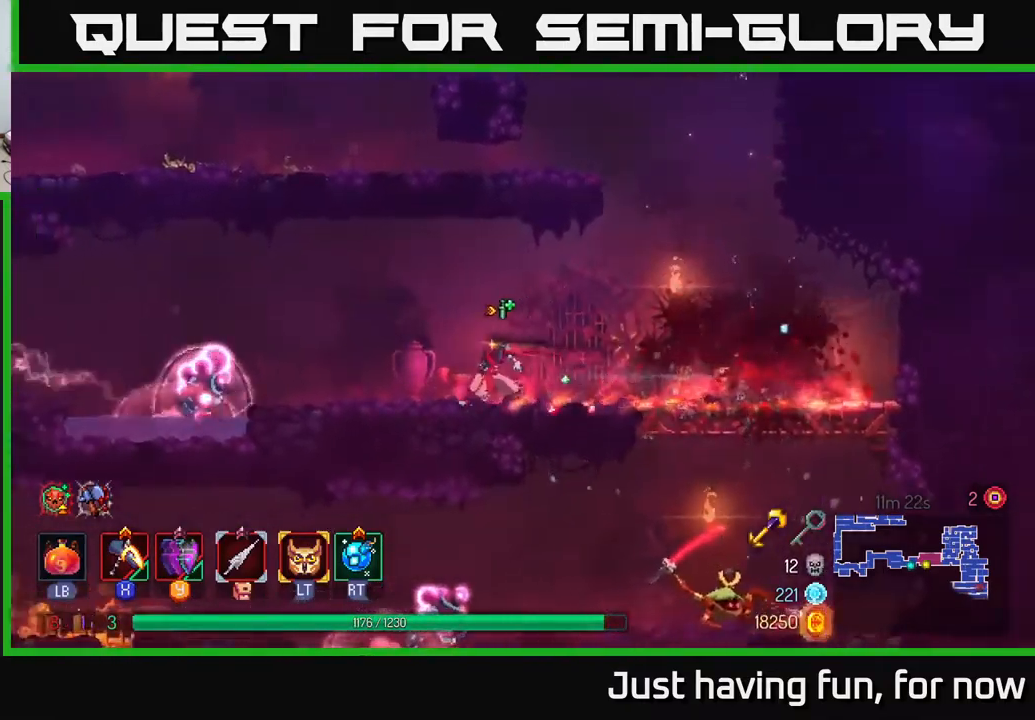
{"buttons": ["X"], "left_stick": "left", "right_stick": "center", "events": [[117, "X", "down"]]}